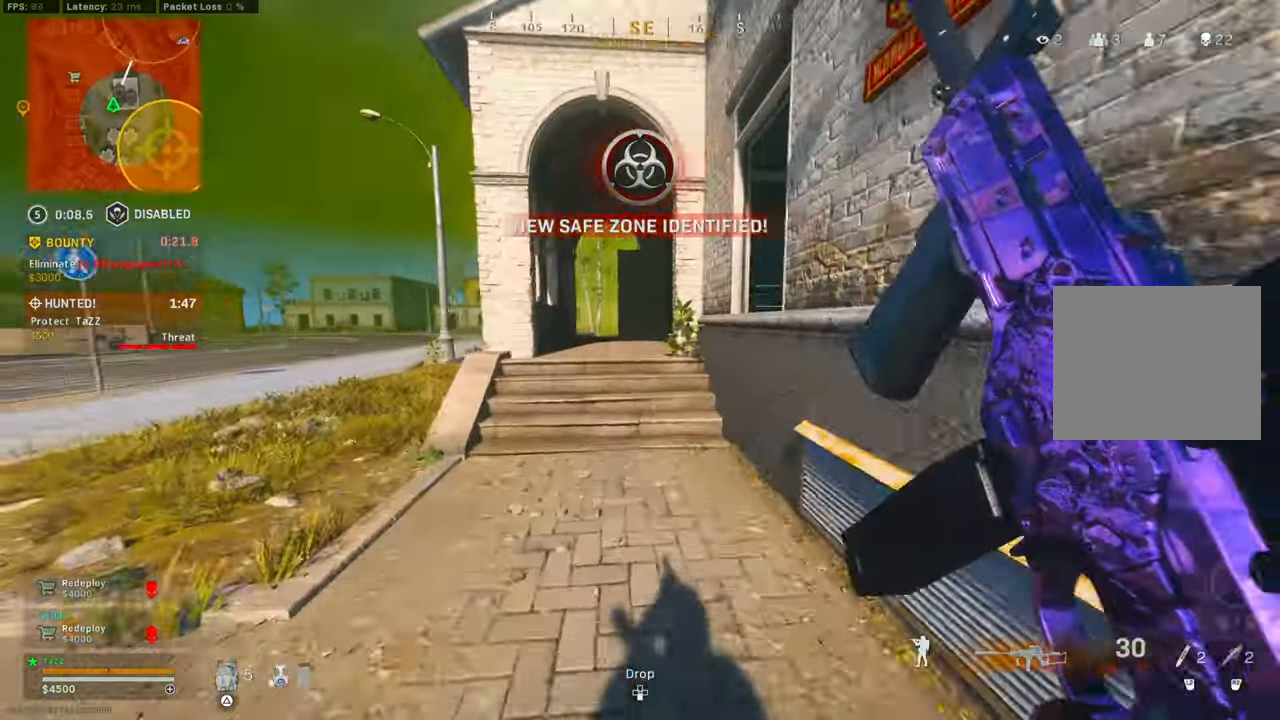
Gameplay with a controller (PlayStation layout); each line is a JSON object with the inputs held at the frame after it. "events" lists button and stick changes between this image and that frame as [ms after this image, input, new state], when the widget could be followed in between.
{"buttons": [], "left_stick": "up", "right_stick": "center", "events": [[50, "L3", "down"], [50, "right_stick", "center"], [117, "R1", "down"], [300, "L3", "up"], [317, "R1", "up"], [350, "CROSS", "down"], [450, "CROSS", "up"]]}
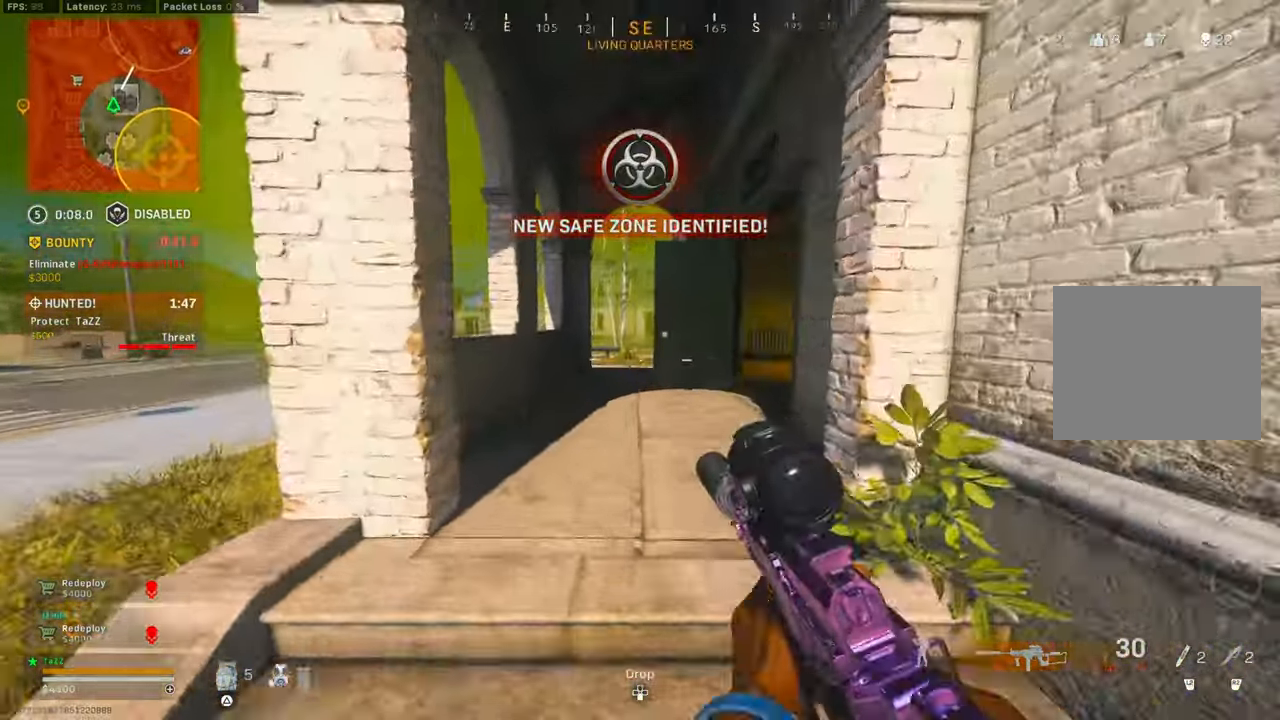
{"buttons": [], "left_stick": "up", "right_stick": "right", "events": [[100, "L3", "down"], [134, "right_stick", "right"], [317, "right_stick", "center"], [500, "L3", "up"], [500, "right_stick", "right"]]}
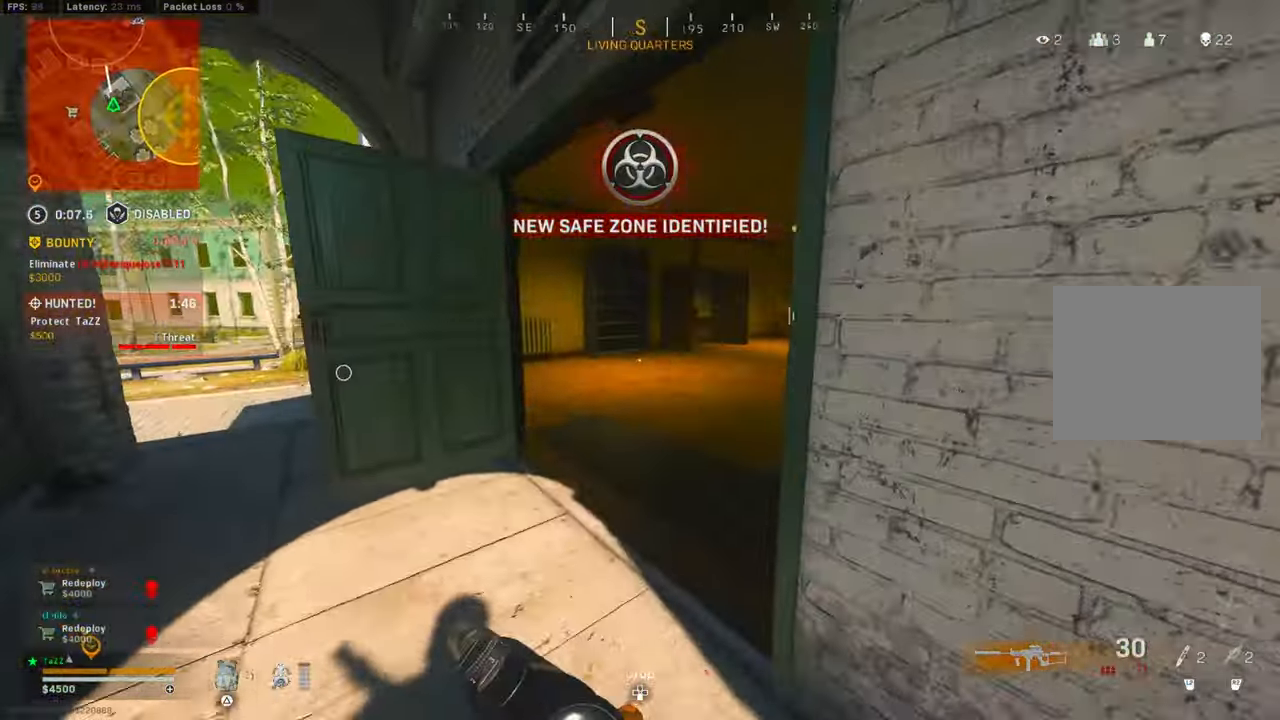
{"buttons": [], "left_stick": "left", "right_stick": "center", "events": [[84, "left_stick", "left"], [400, "right_stick", "center"]]}
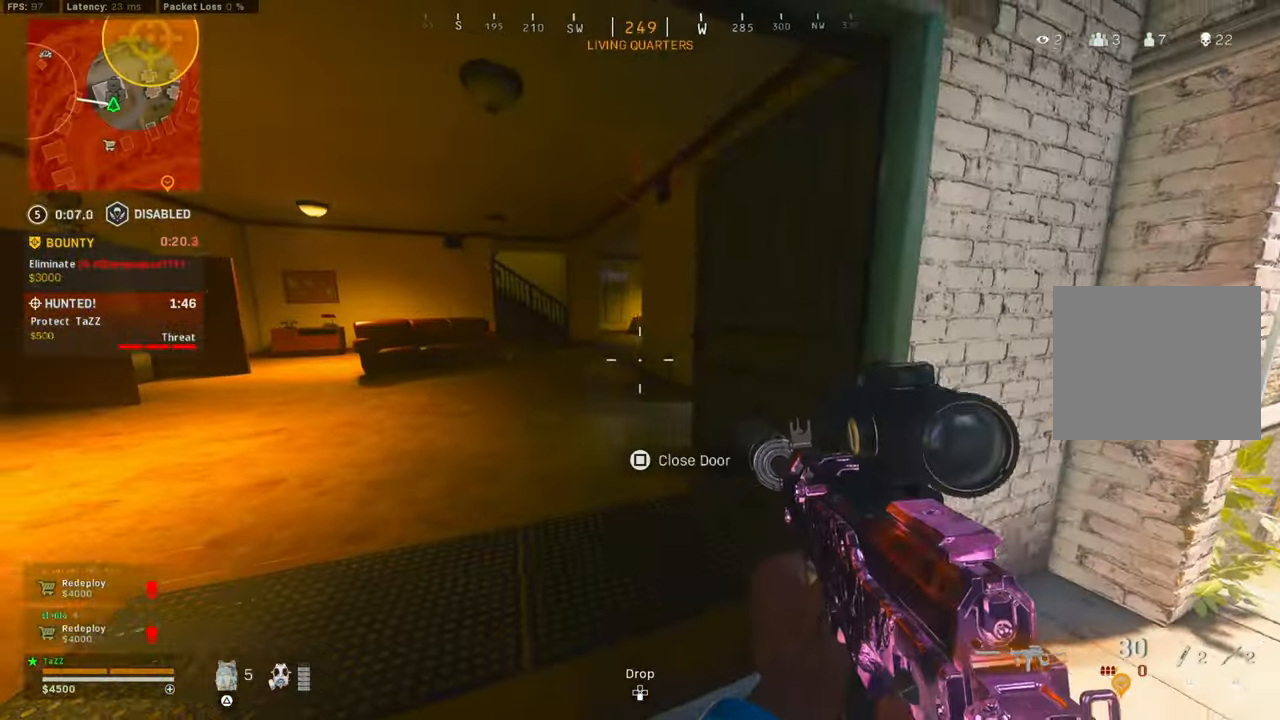
{"buttons": ["L1"], "left_stick": "down", "right_stick": "up", "events": [[84, "left_stick", "down-left"], [200, "right_stick", "up-left"], [317, "left_stick", "down-right"], [334, "L1", "down"], [367, "right_stick", "up-right"], [450, "left_stick", "down"], [450, "right_stick", "up"]]}
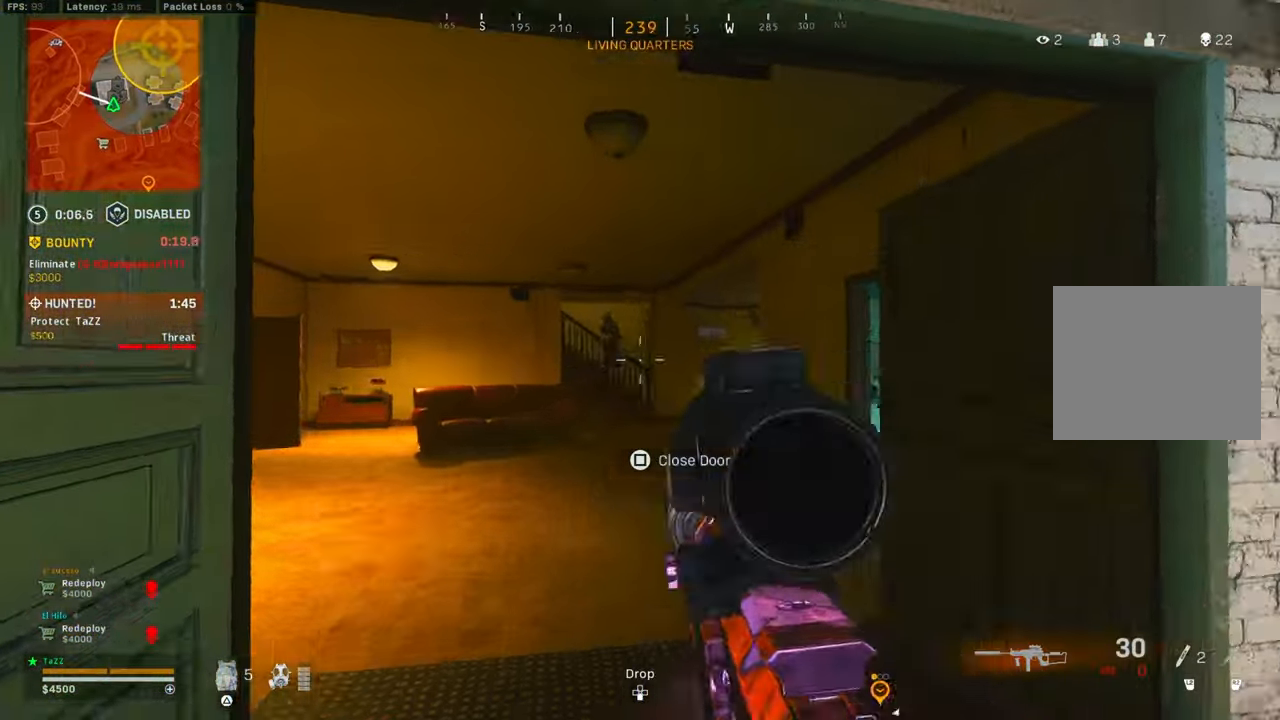
{"buttons": ["L1"], "left_stick": "down-left", "right_stick": "down", "events": [[50, "left_stick", "down-left"], [50, "right_stick", "up-left"], [267, "right_stick", "center"], [300, "left_stick", "down"], [434, "right_stick", "down"], [450, "left_stick", "down-left"]]}
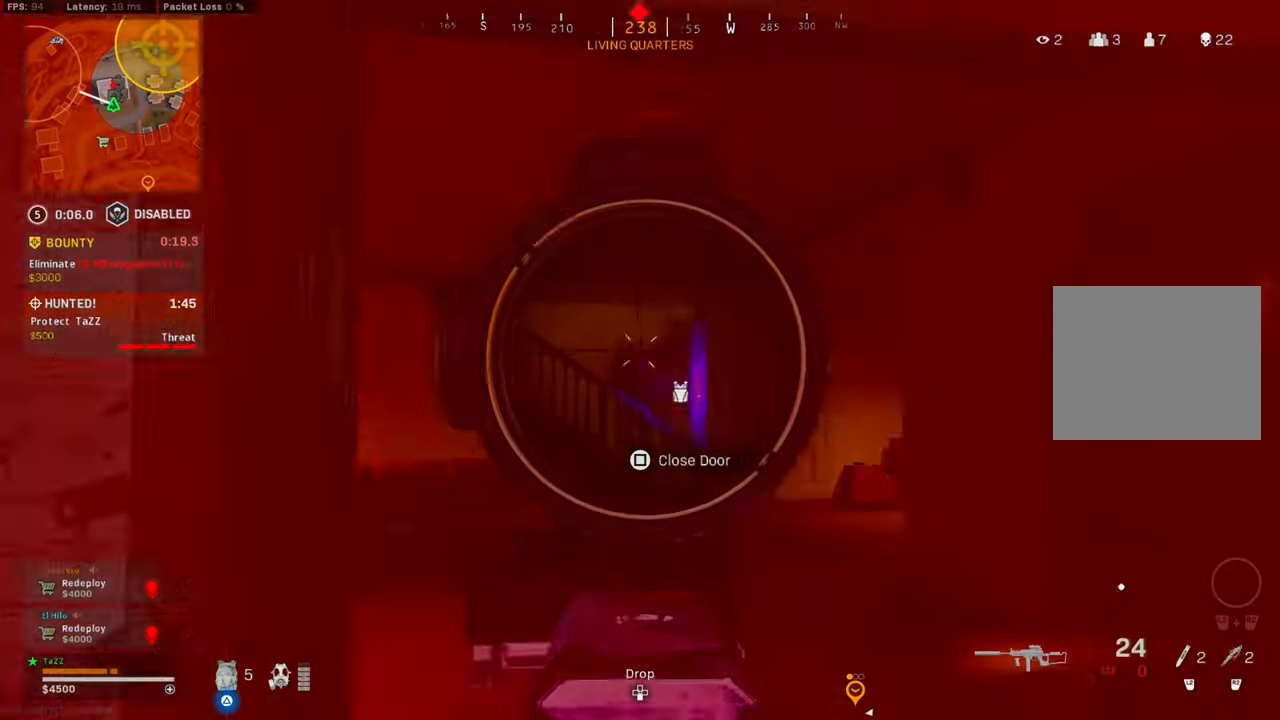
{"buttons": ["L1"], "left_stick": "down", "right_stick": "center", "events": [[150, "left_stick", "down-right"], [250, "left_stick", "center"], [300, "left_stick", "left"], [400, "left_stick", "down"], [417, "right_stick", "right"], [467, "right_stick", "center"]]}
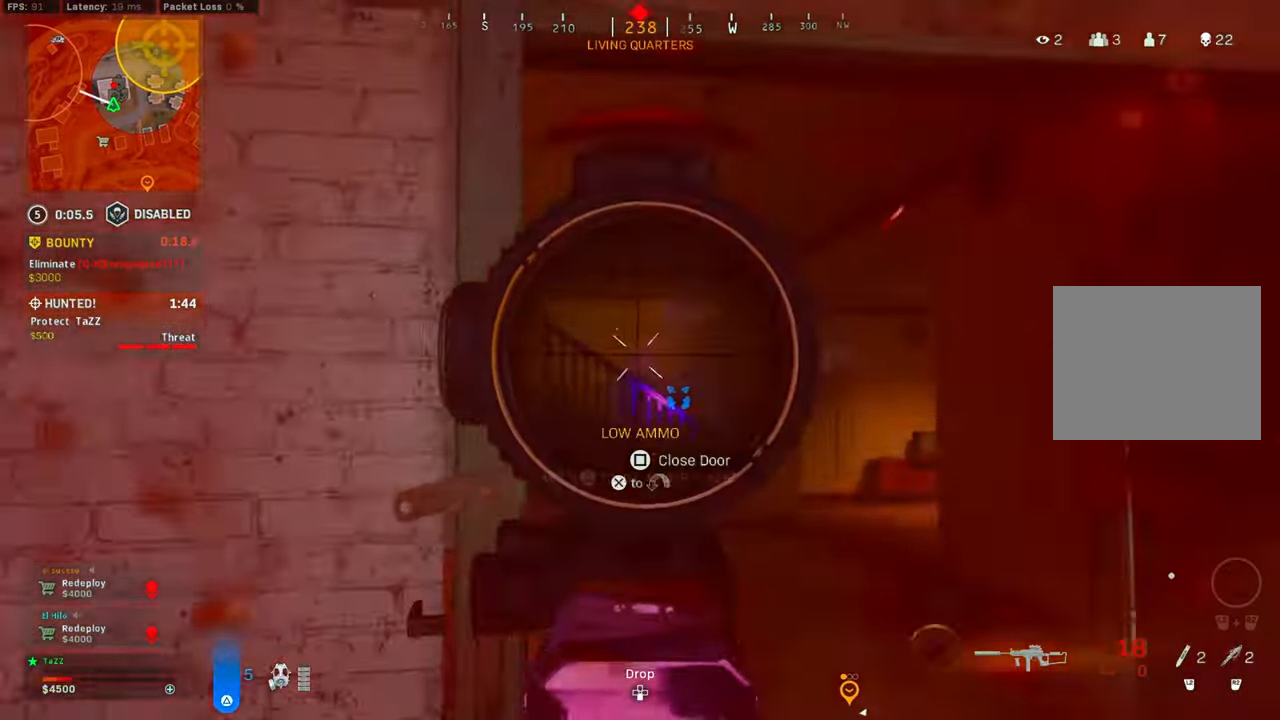
{"buttons": [], "left_stick": "up-left", "right_stick": "up", "events": [[33, "right_stick", "down-left"], [66, "L1", "up"], [100, "left_stick", "up-left"], [150, "L3", "down"], [216, "right_stick", "left"], [250, "L3", "up"], [300, "L3", "down"], [400, "L3", "up"], [500, "right_stick", "up"]]}
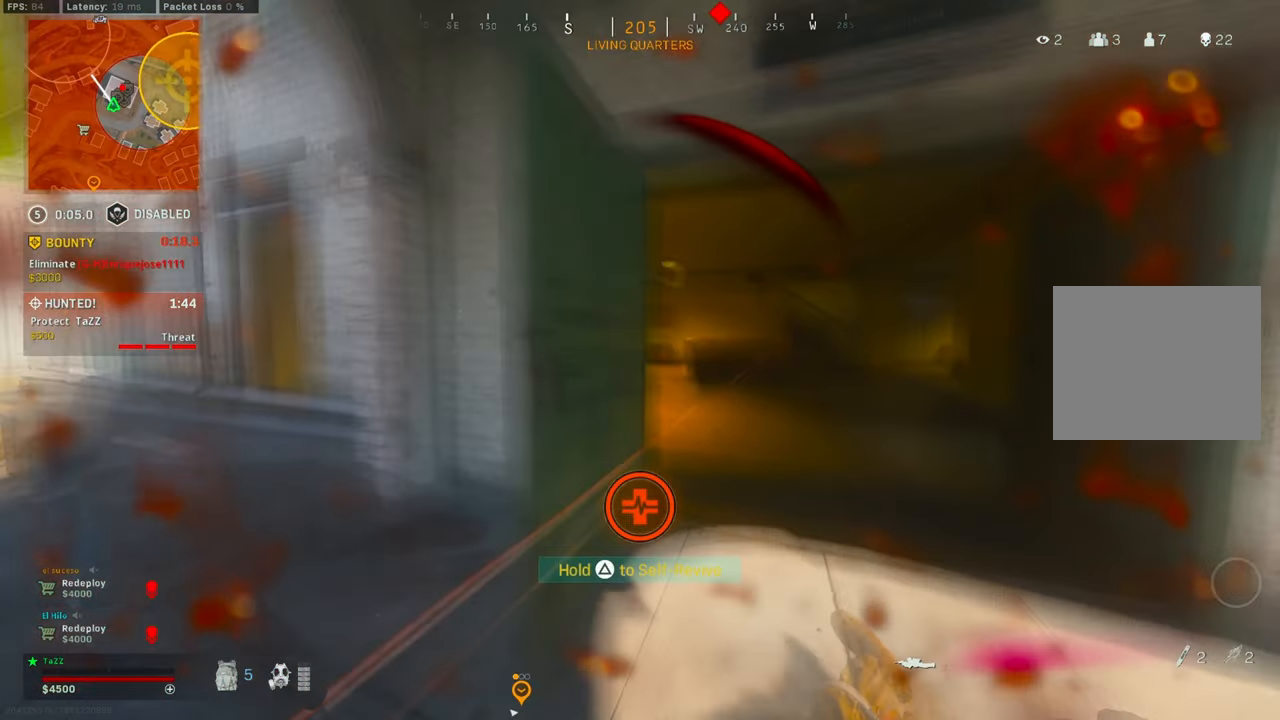
{"buttons": ["TRIANGLE"], "left_stick": "down-right", "right_stick": "center", "events": [[83, "right_stick", "right"], [200, "right_stick", "center"], [316, "TRIANGLE", "down"], [350, "left_stick", "right"], [483, "left_stick", "down-right"]]}
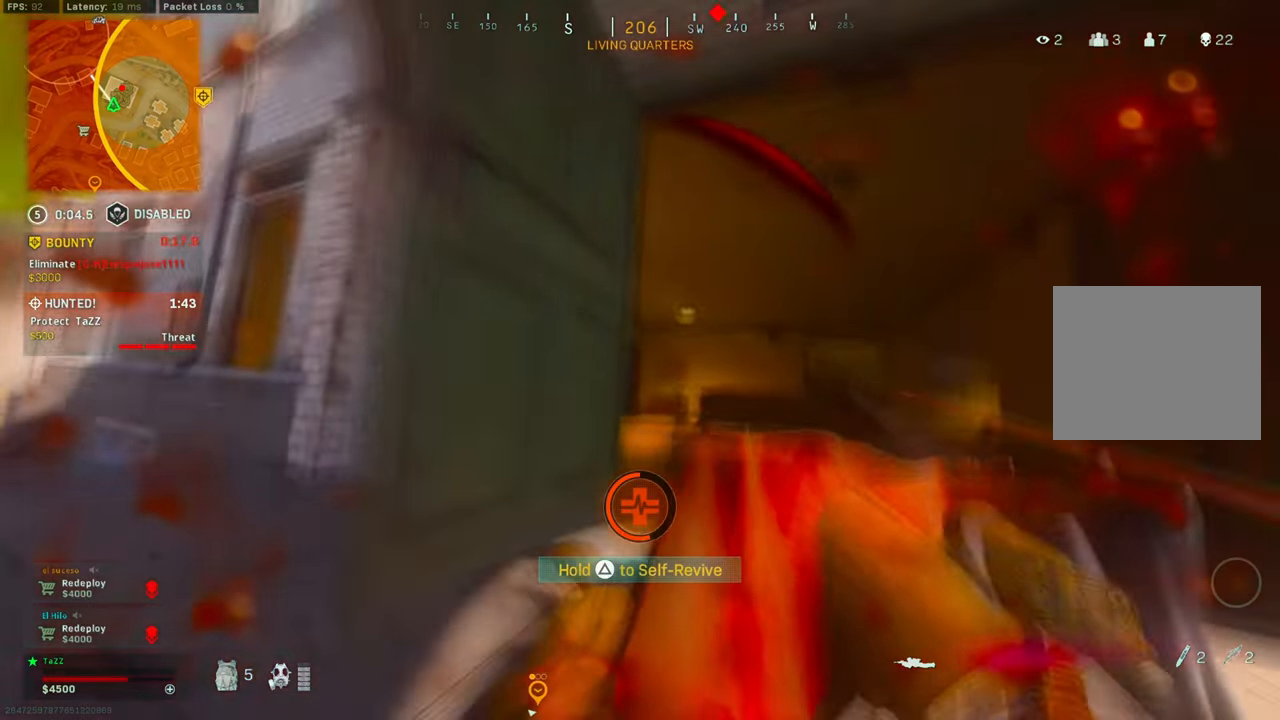
{"buttons": ["TRIANGLE"], "left_stick": "down-right", "right_stick": "center", "events": []}
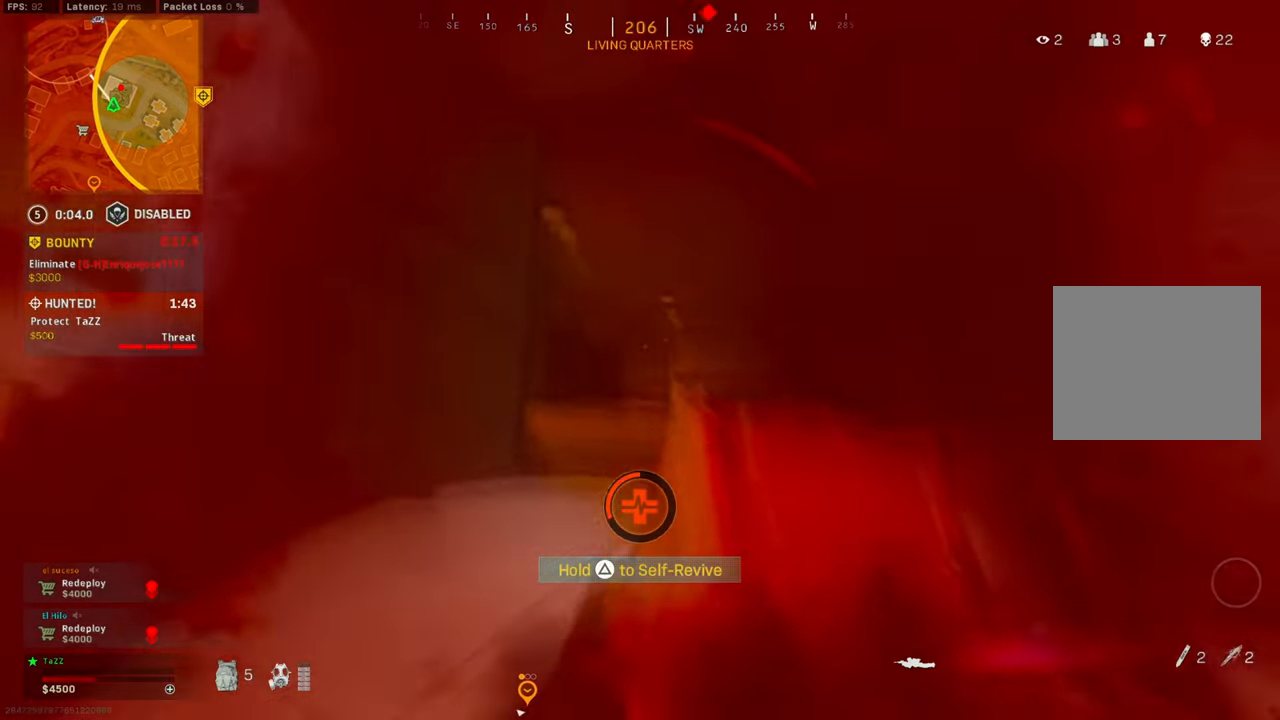
{"buttons": ["TRIANGLE"], "left_stick": "down-right", "right_stick": "center", "events": []}
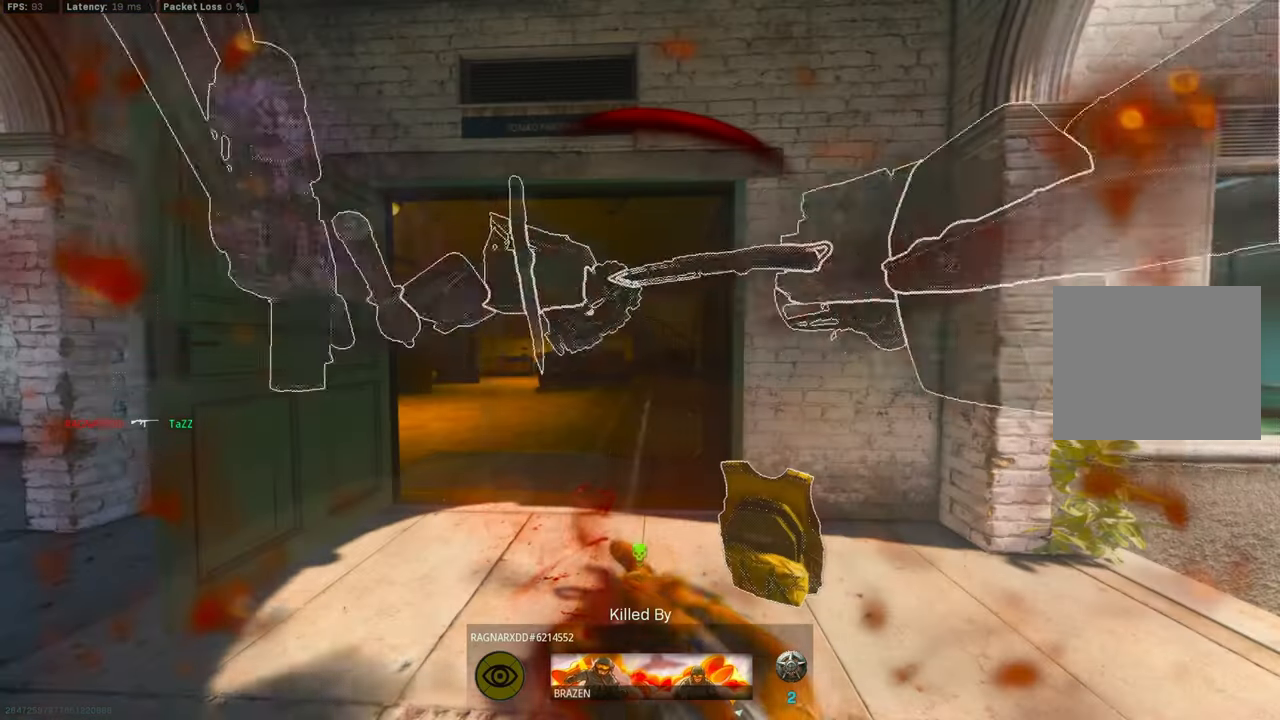
{"buttons": [], "left_stick": "center", "right_stick": "center", "events": [[350, "left_stick", "center"], [466, "TRIANGLE", "up"]]}
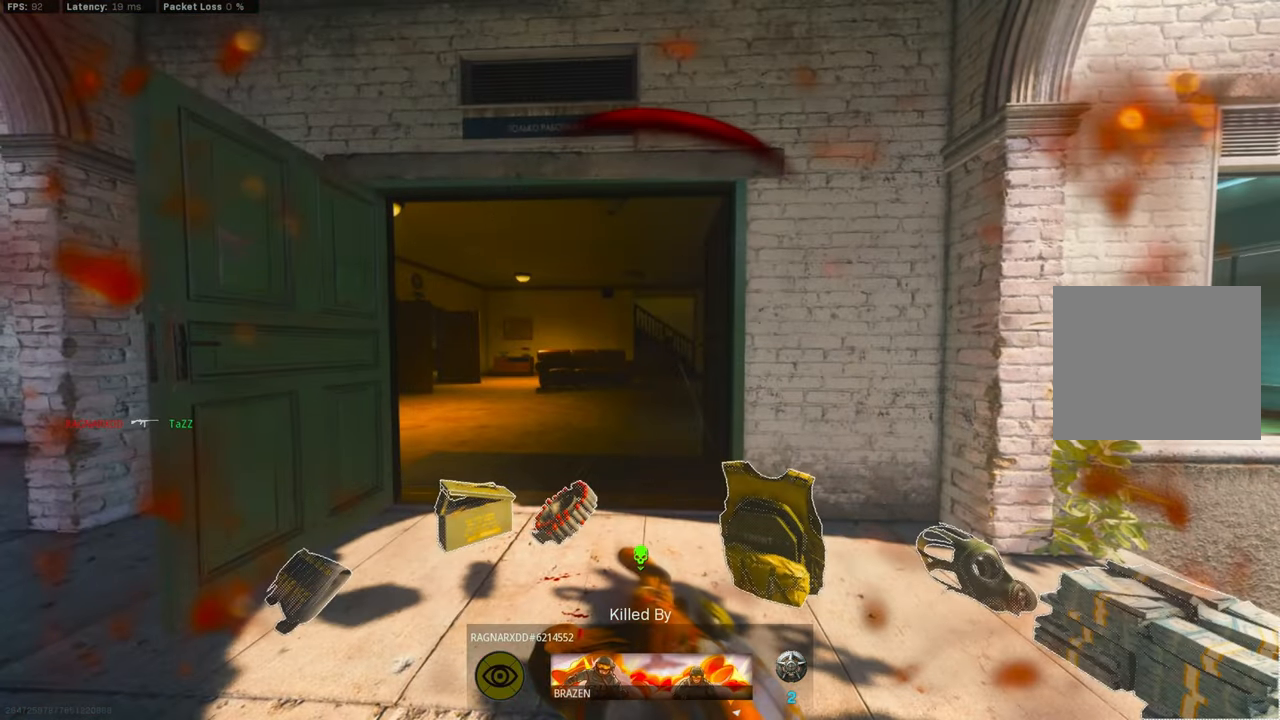
{"buttons": [], "left_stick": "center", "right_stick": "center", "events": []}
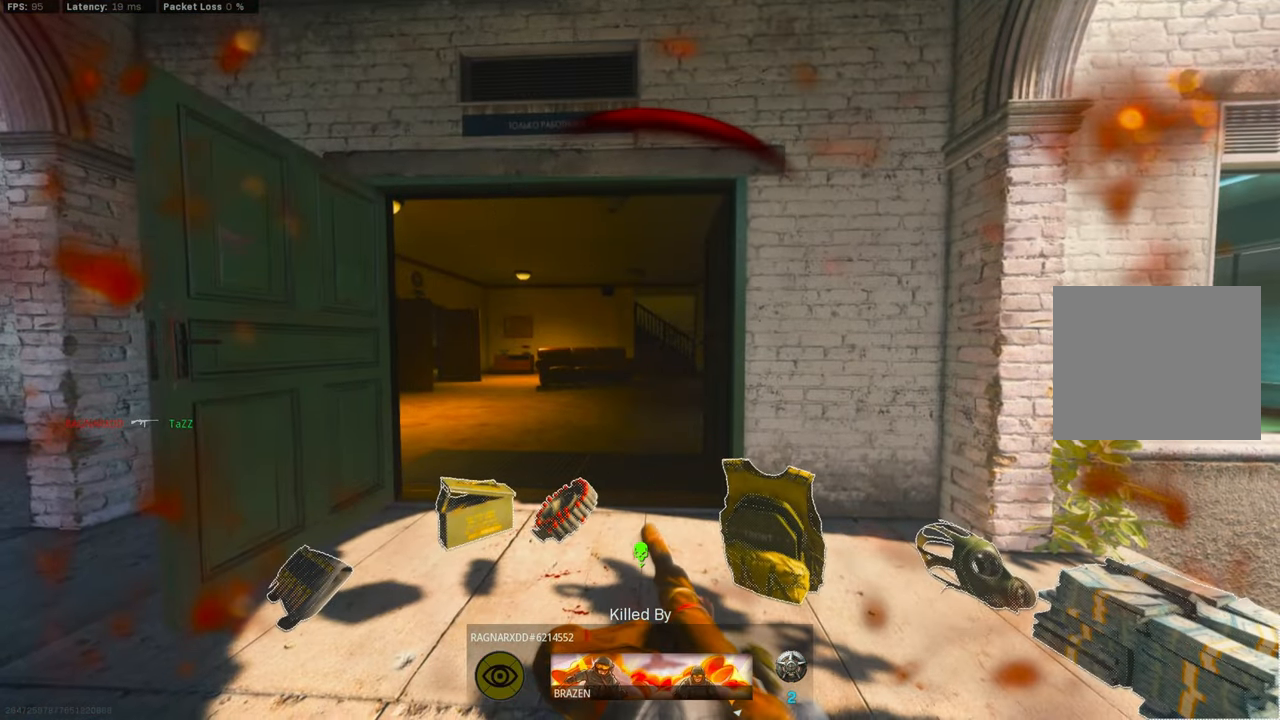
{"buttons": [], "left_stick": "center", "right_stick": "center", "events": []}
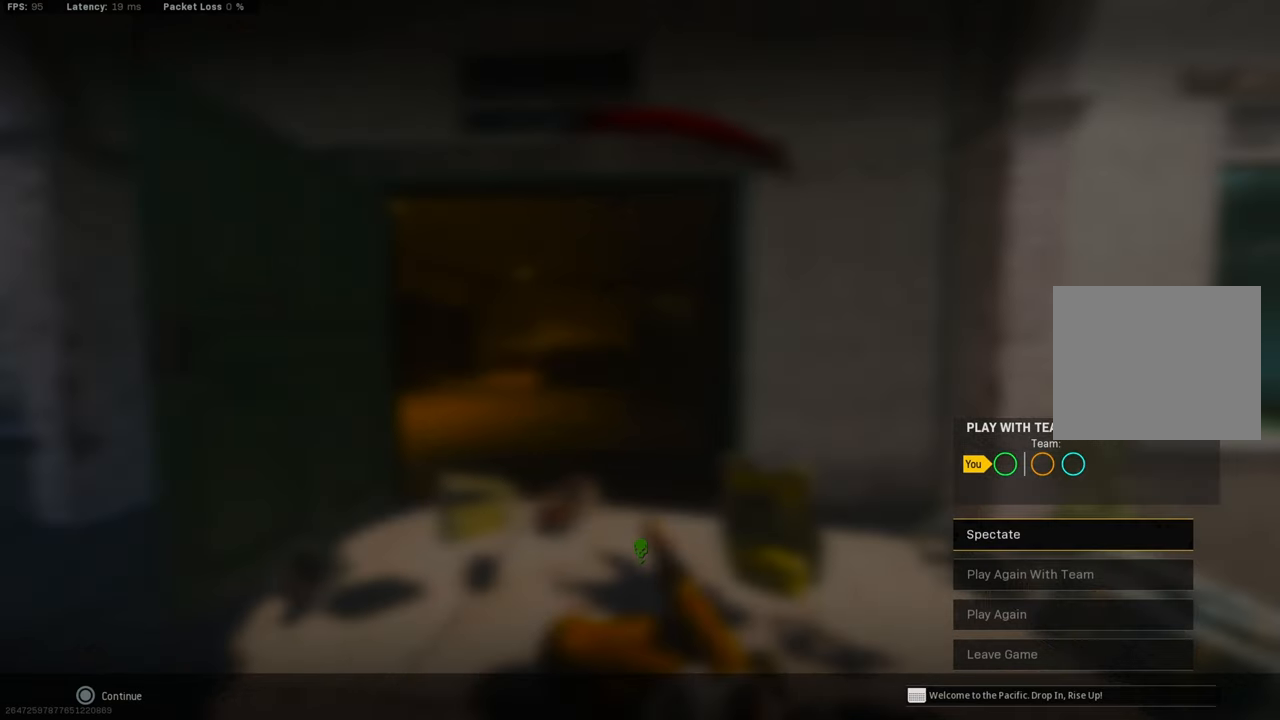
{"buttons": [], "left_stick": "center", "right_stick": "center", "events": []}
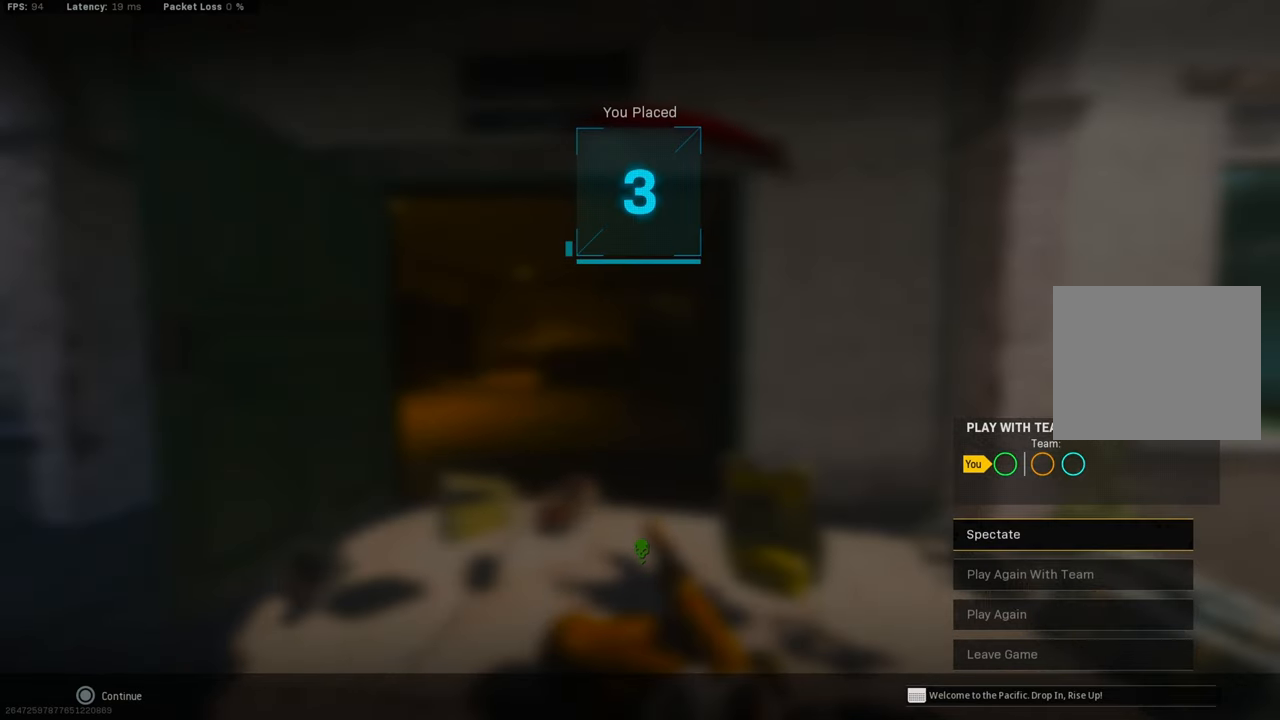
{"buttons": [], "left_stick": "center", "right_stick": "center", "events": [[300, "CIRCLE", "down"], [466, "CIRCLE", "up"]]}
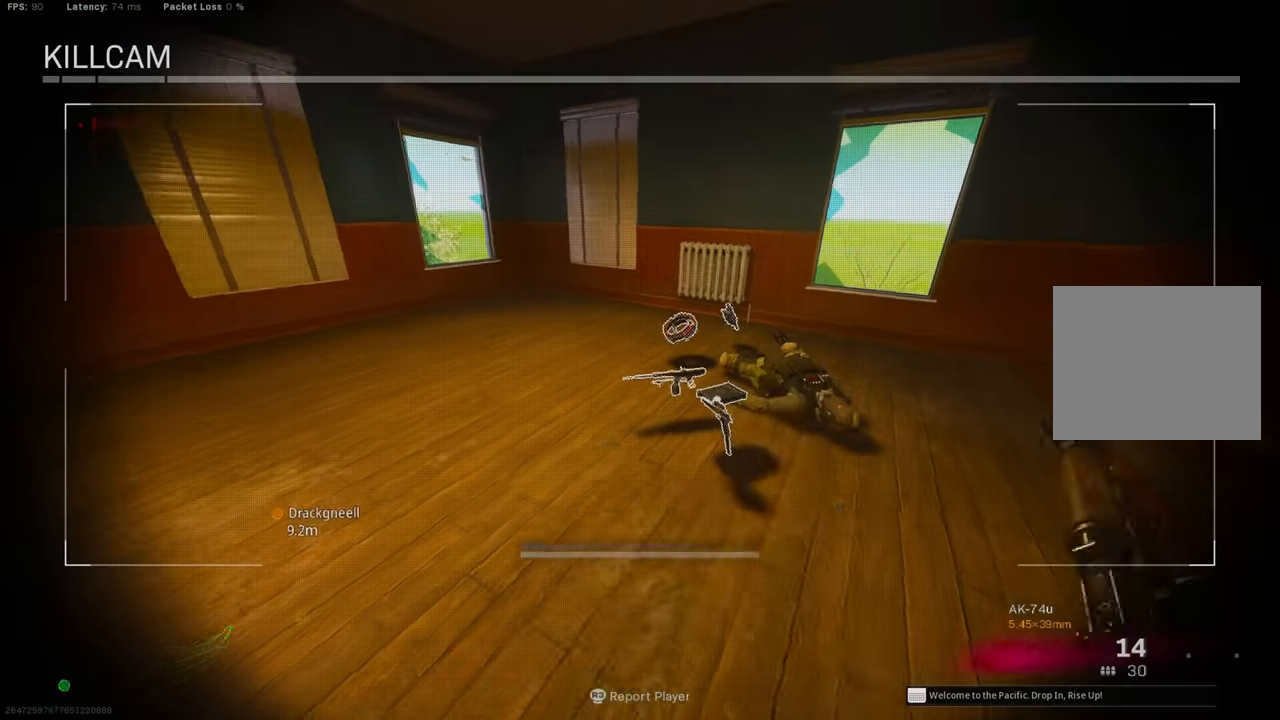
{"buttons": [], "left_stick": "center", "right_stick": "center", "events": []}
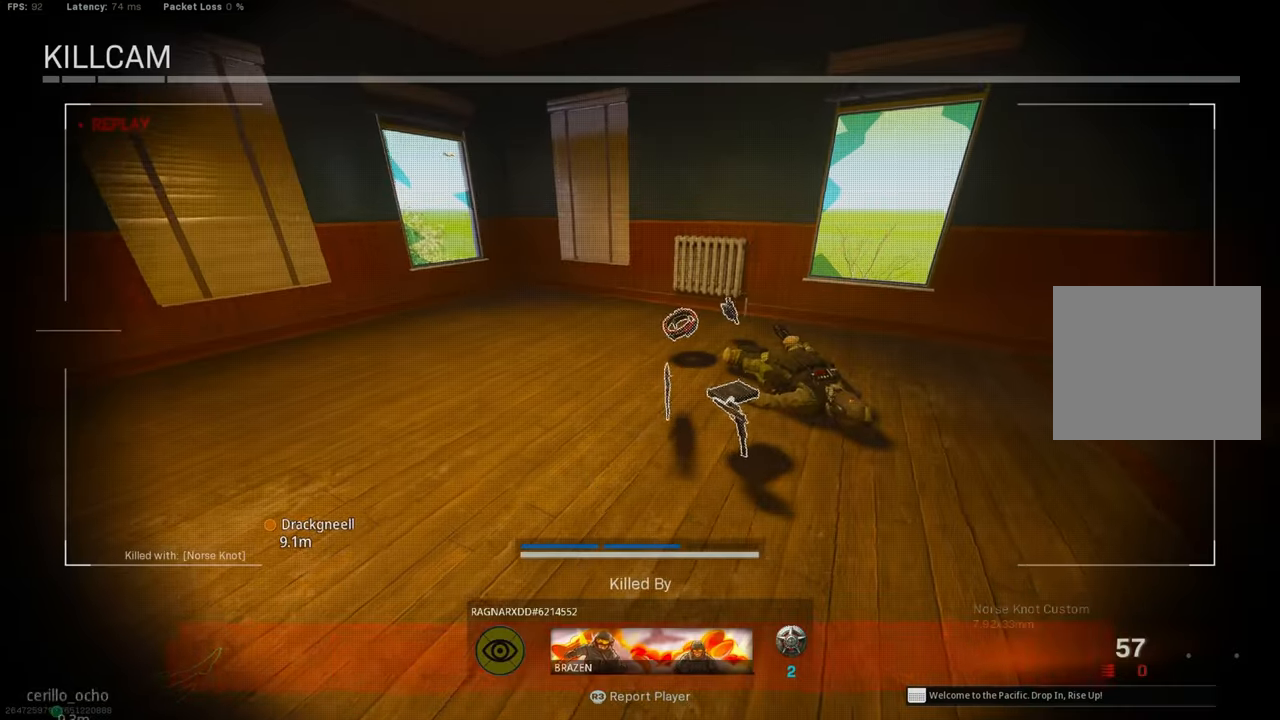
{"buttons": [], "left_stick": "center", "right_stick": "center", "events": []}
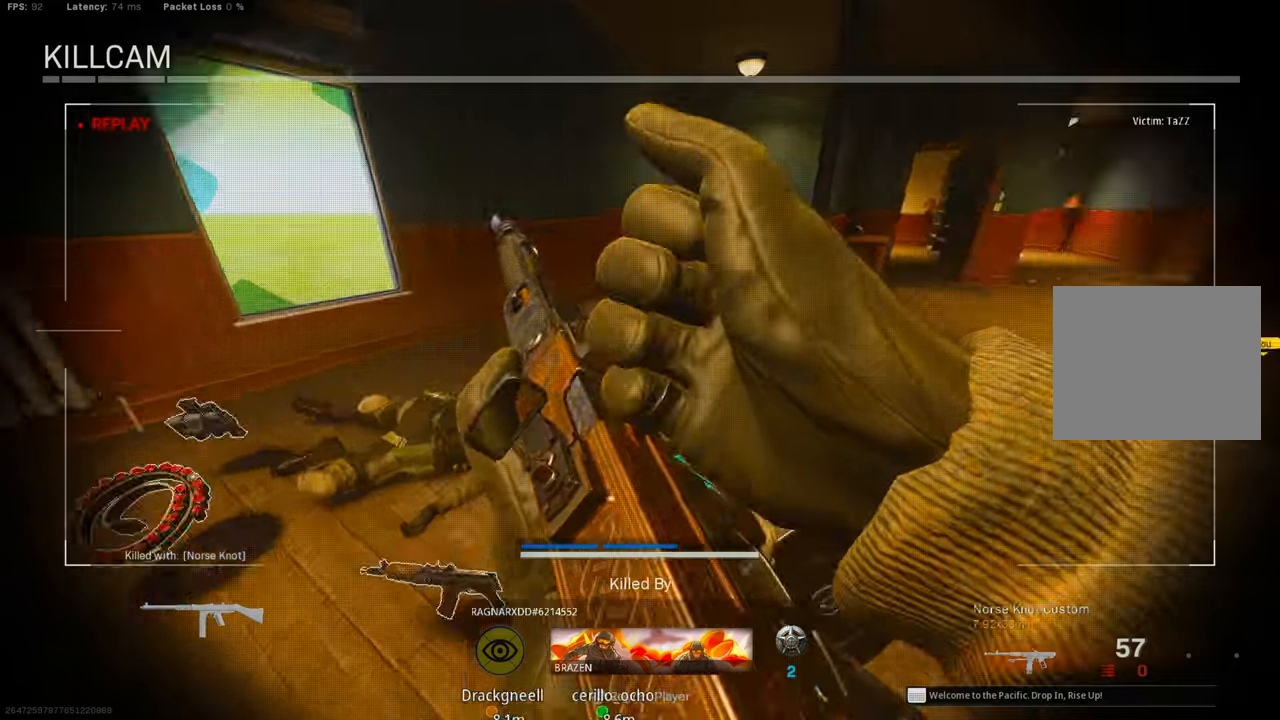
{"buttons": [], "left_stick": "center", "right_stick": "center", "events": []}
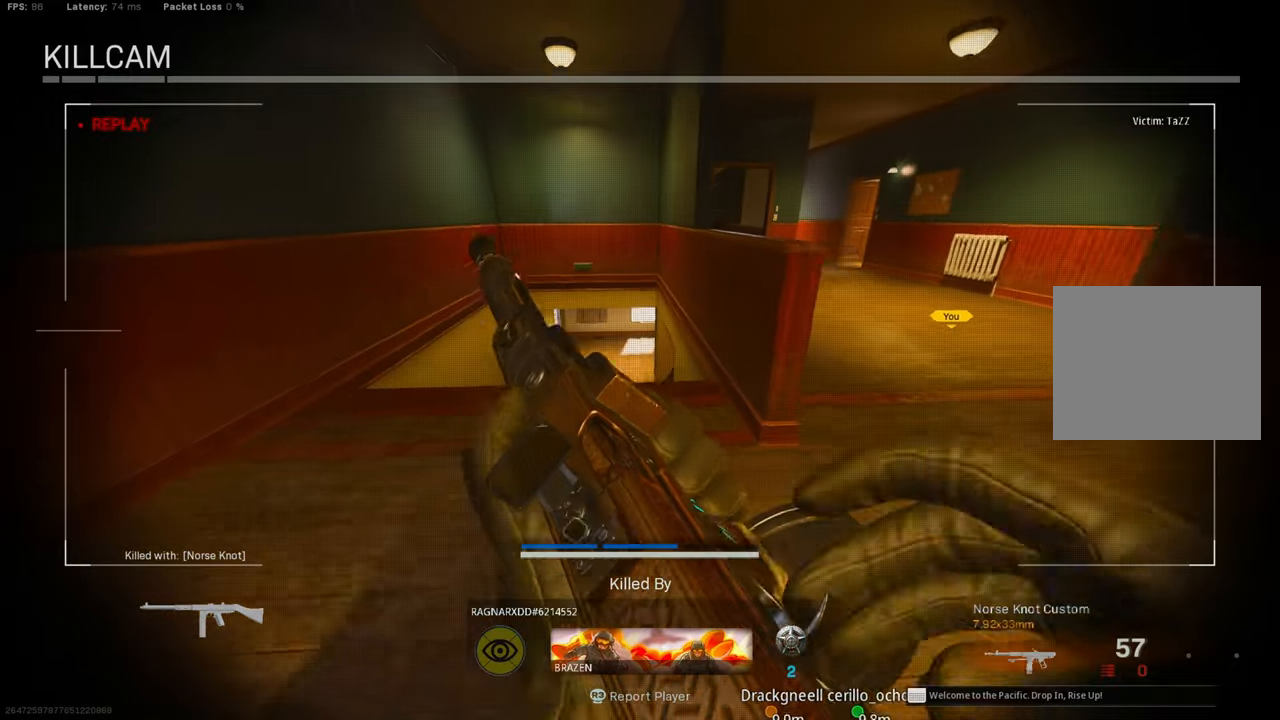
{"buttons": [], "left_stick": "center", "right_stick": "center", "events": []}
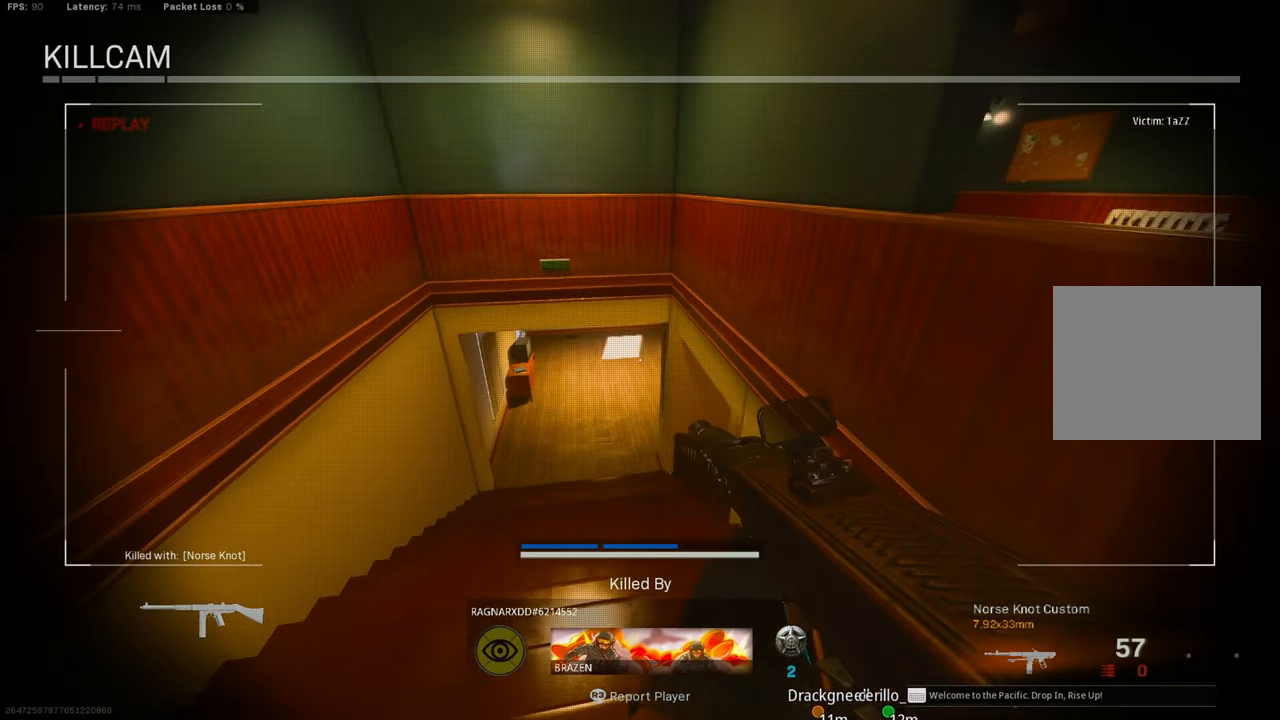
{"buttons": ["START"], "left_stick": "center", "right_stick": "center", "events": [[433, "START", "down"]]}
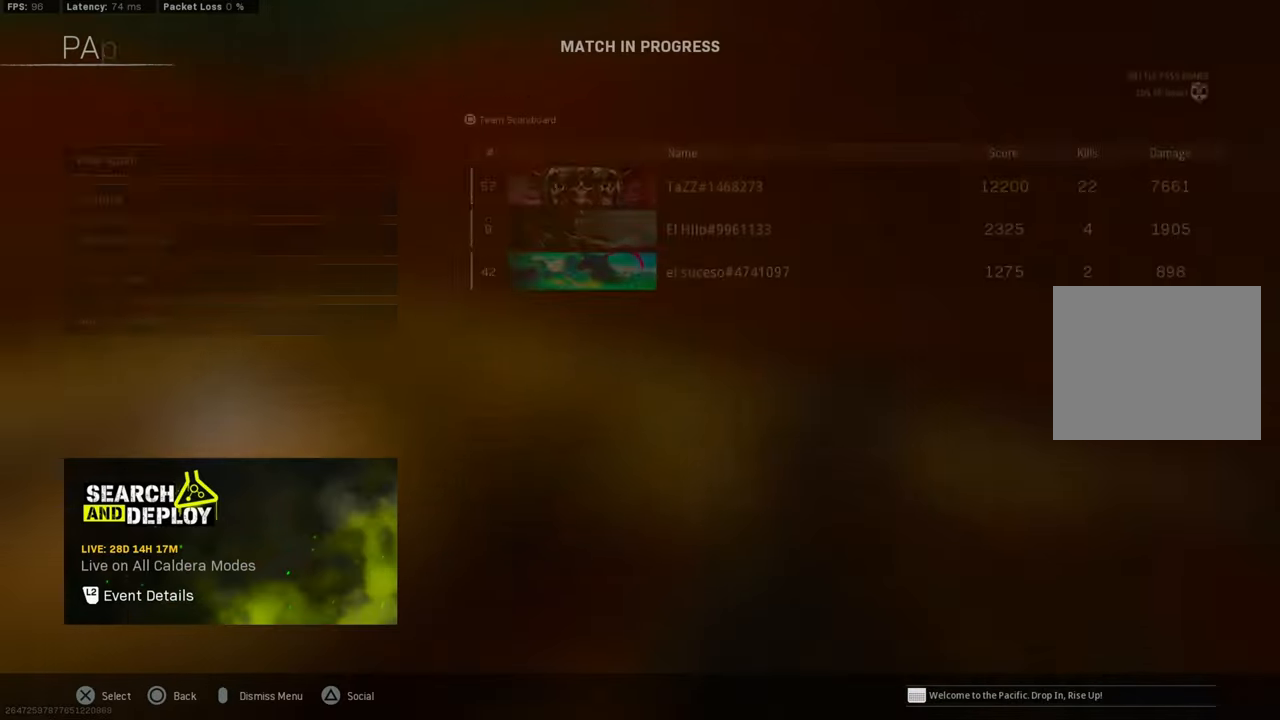
{"buttons": [], "left_stick": "center", "right_stick": "center", "events": [[83, "START", "up"]]}
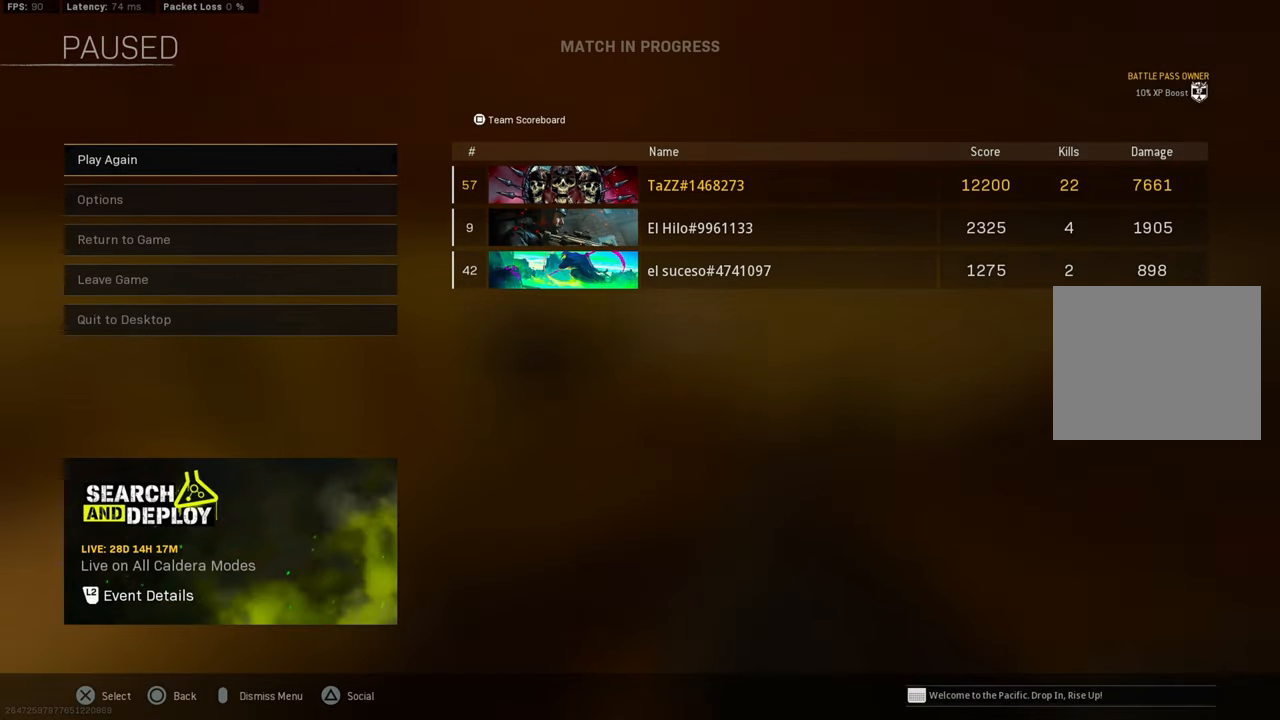
{"buttons": [], "left_stick": "center", "right_stick": "center", "events": [[100, "CIRCLE", "down"], [250, "CIRCLE", "up"]]}
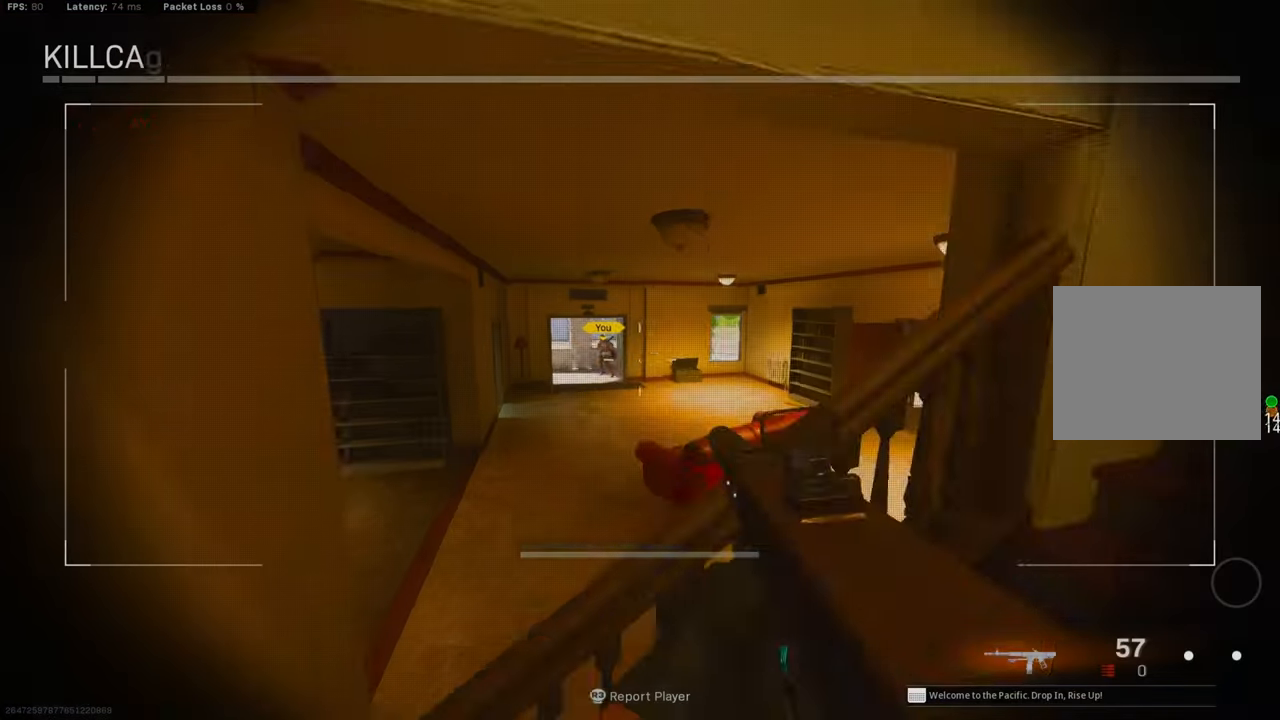
{"buttons": [], "left_stick": "center", "right_stick": "center", "events": []}
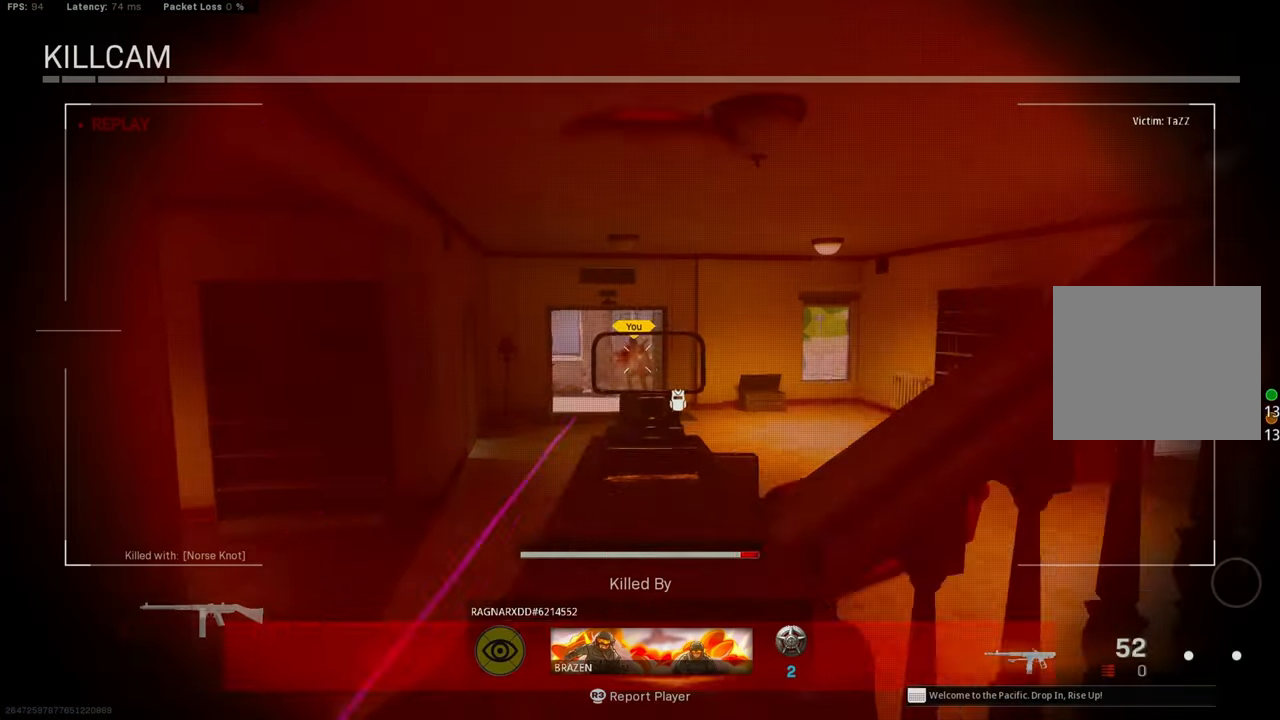
{"buttons": [], "left_stick": "center", "right_stick": "center", "events": []}
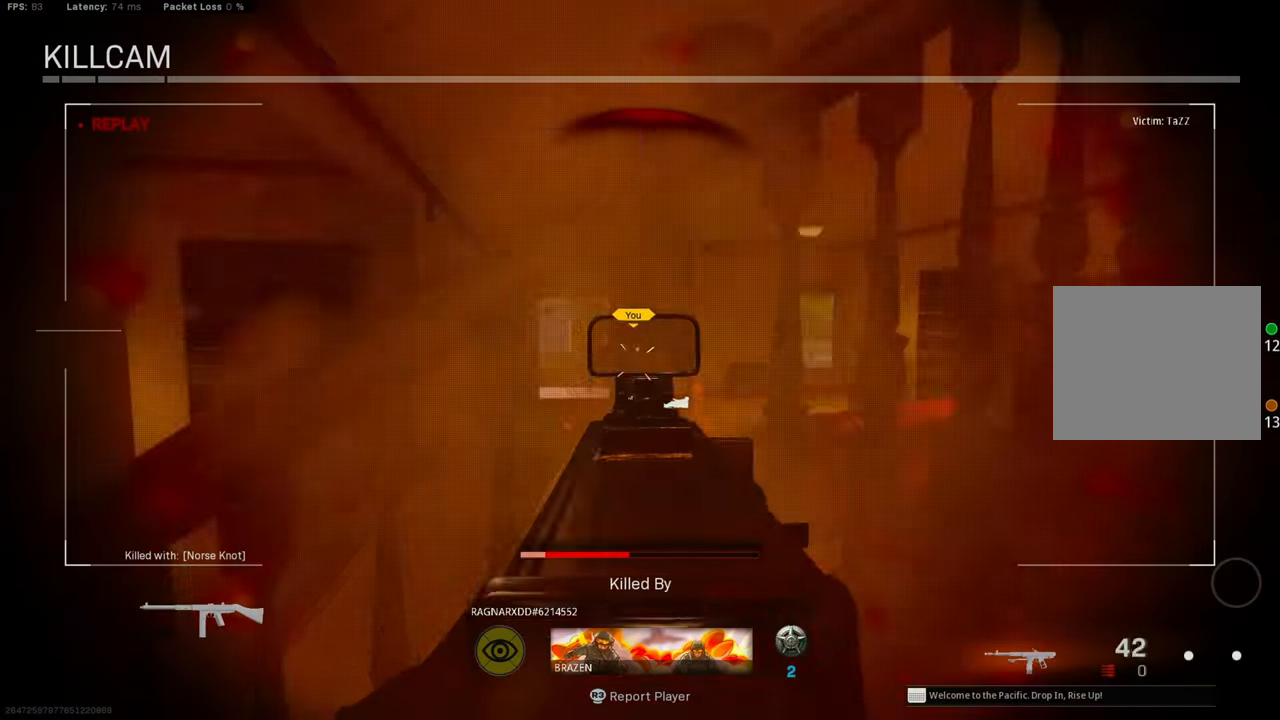
{"buttons": [], "left_stick": "center", "right_stick": "center", "events": []}
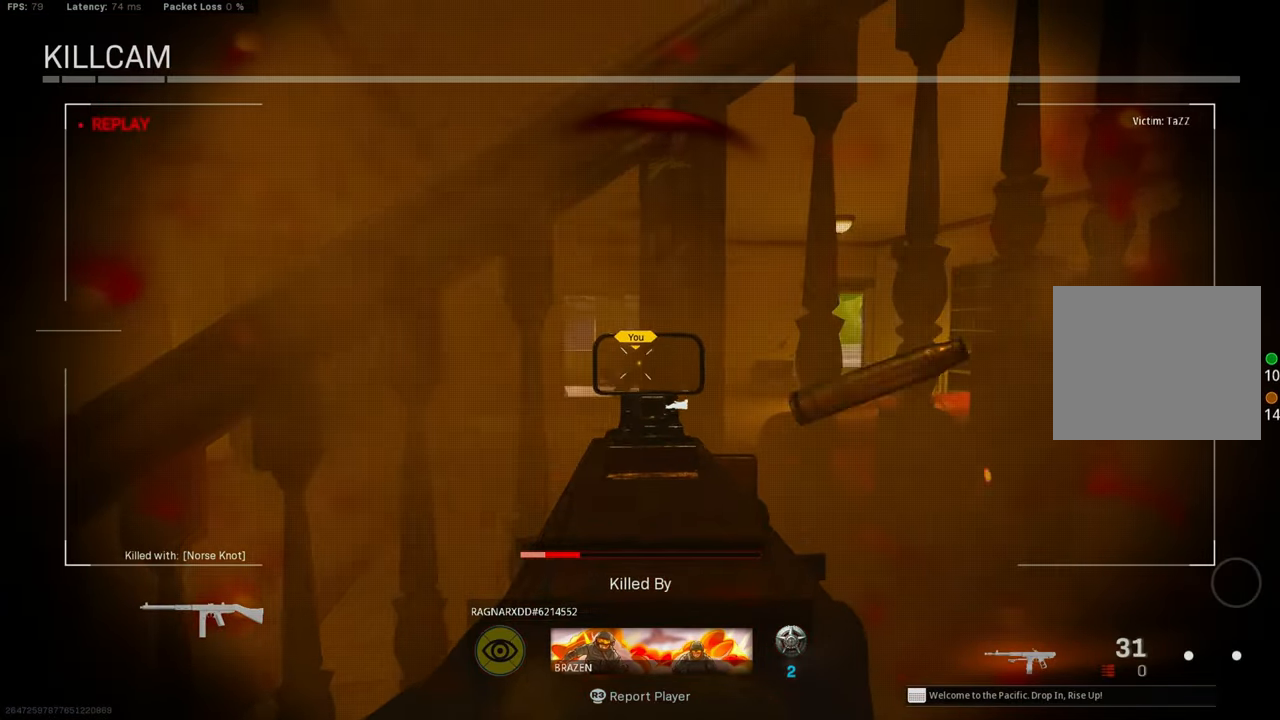
{"buttons": [], "left_stick": "center", "right_stick": "center", "events": [[33, "SQUARE", "down"], [150, "SQUARE", "up"], [250, "SQUARE", "down"], [317, "SQUARE", "up"]]}